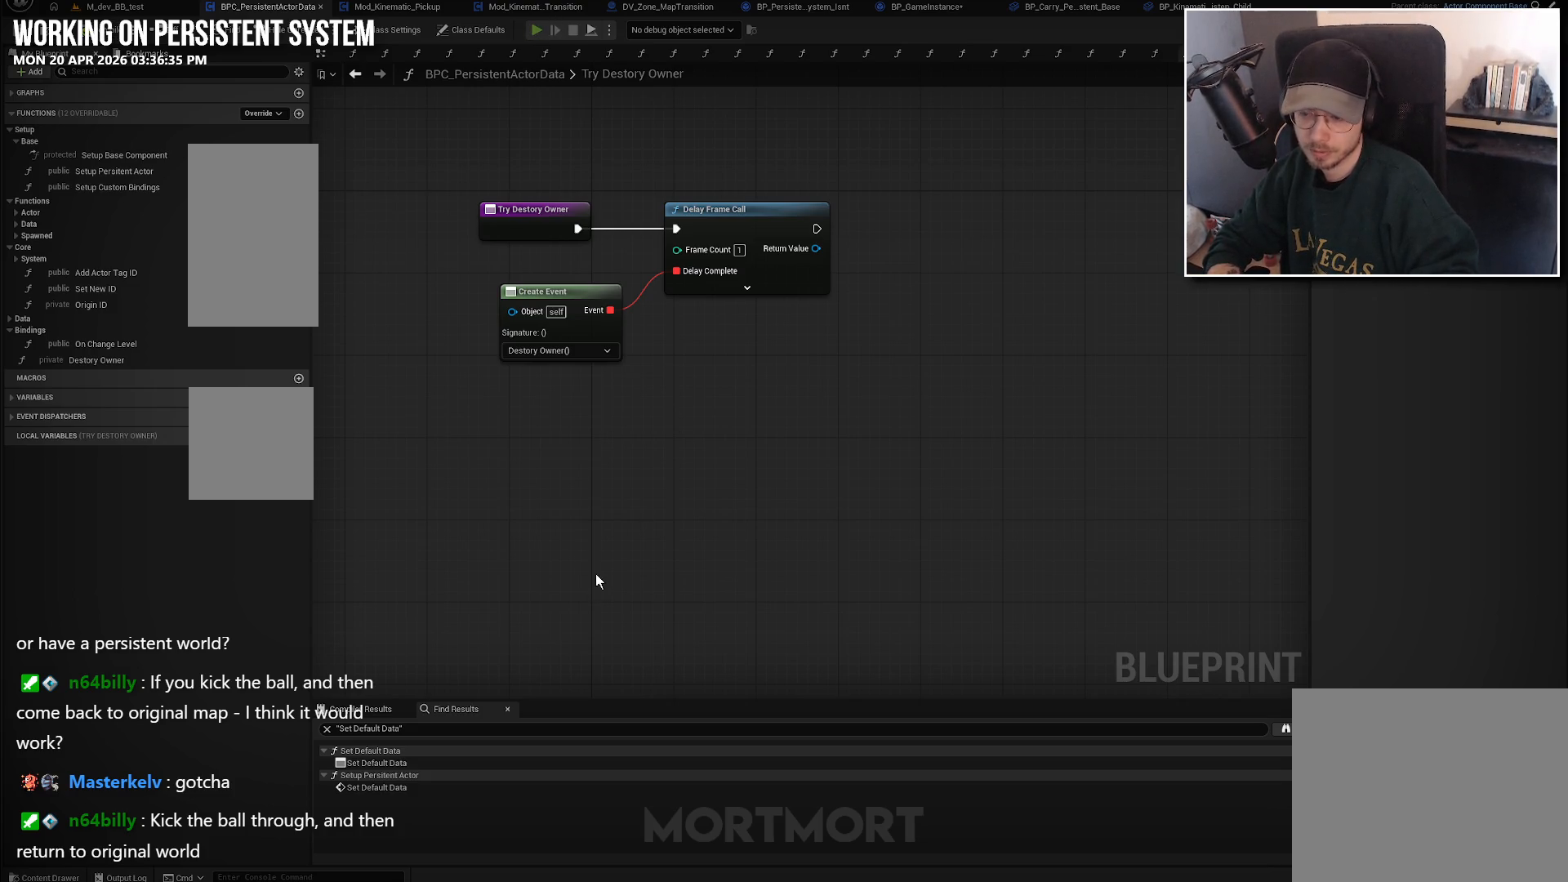
Gameplay with a controller (Xbox layout); each line is a JSON object with the inputs held at the frame after it. "events" lists button and stick changes between this image and that frame as [ms after this image, input, new state], when the widget could be followed in between.
{"buttons": [], "left_stick": "center", "right_stick": "right", "events": [[333, "right_stick", "right"]]}
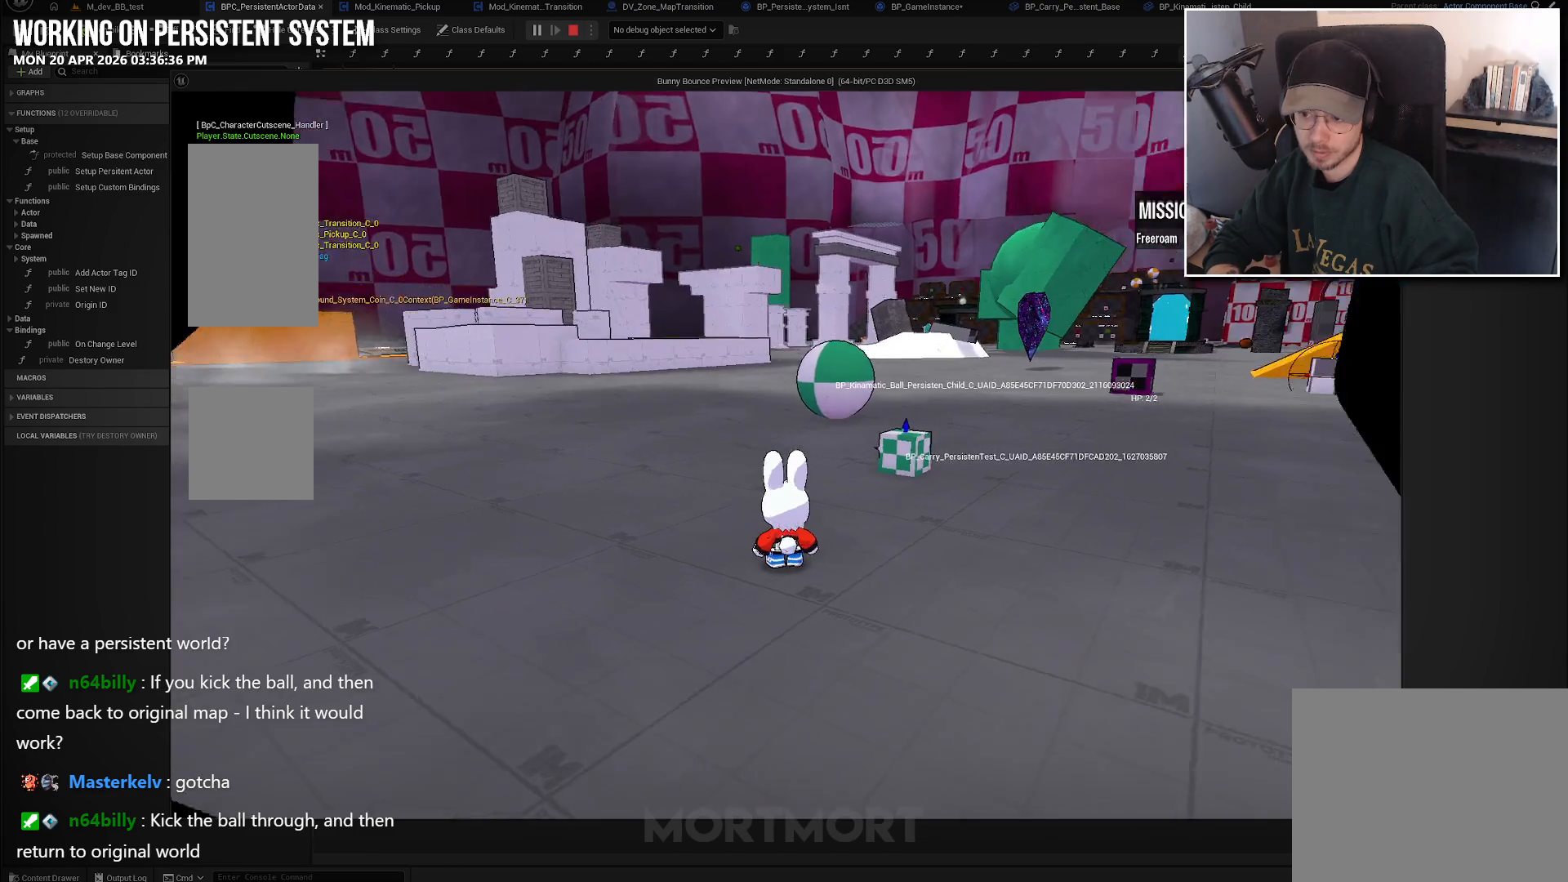
{"buttons": [], "left_stick": "up", "right_stick": "left", "events": [[33, "left_stick", "up-right"], [83, "left_stick", "up"], [217, "right_stick", "center"], [483, "right_stick", "left"]]}
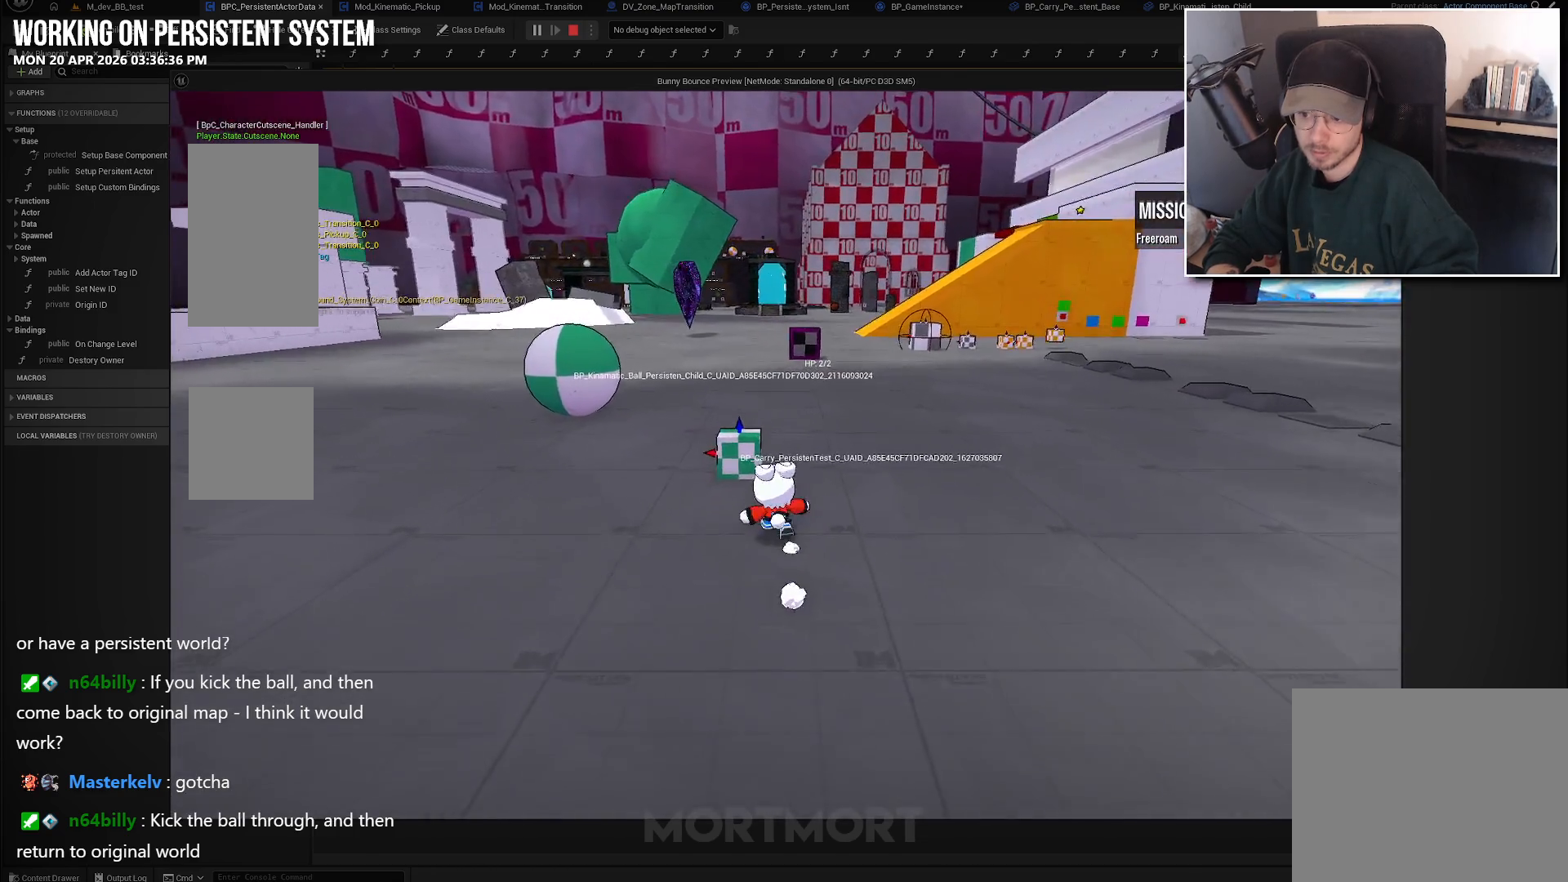
{"buttons": [], "left_stick": "down-left", "right_stick": "center", "events": [[150, "right_stick", "center"], [317, "Y", "down"], [417, "left_stick", "center"], [433, "Y", "up"], [500, "left_stick", "down-left"]]}
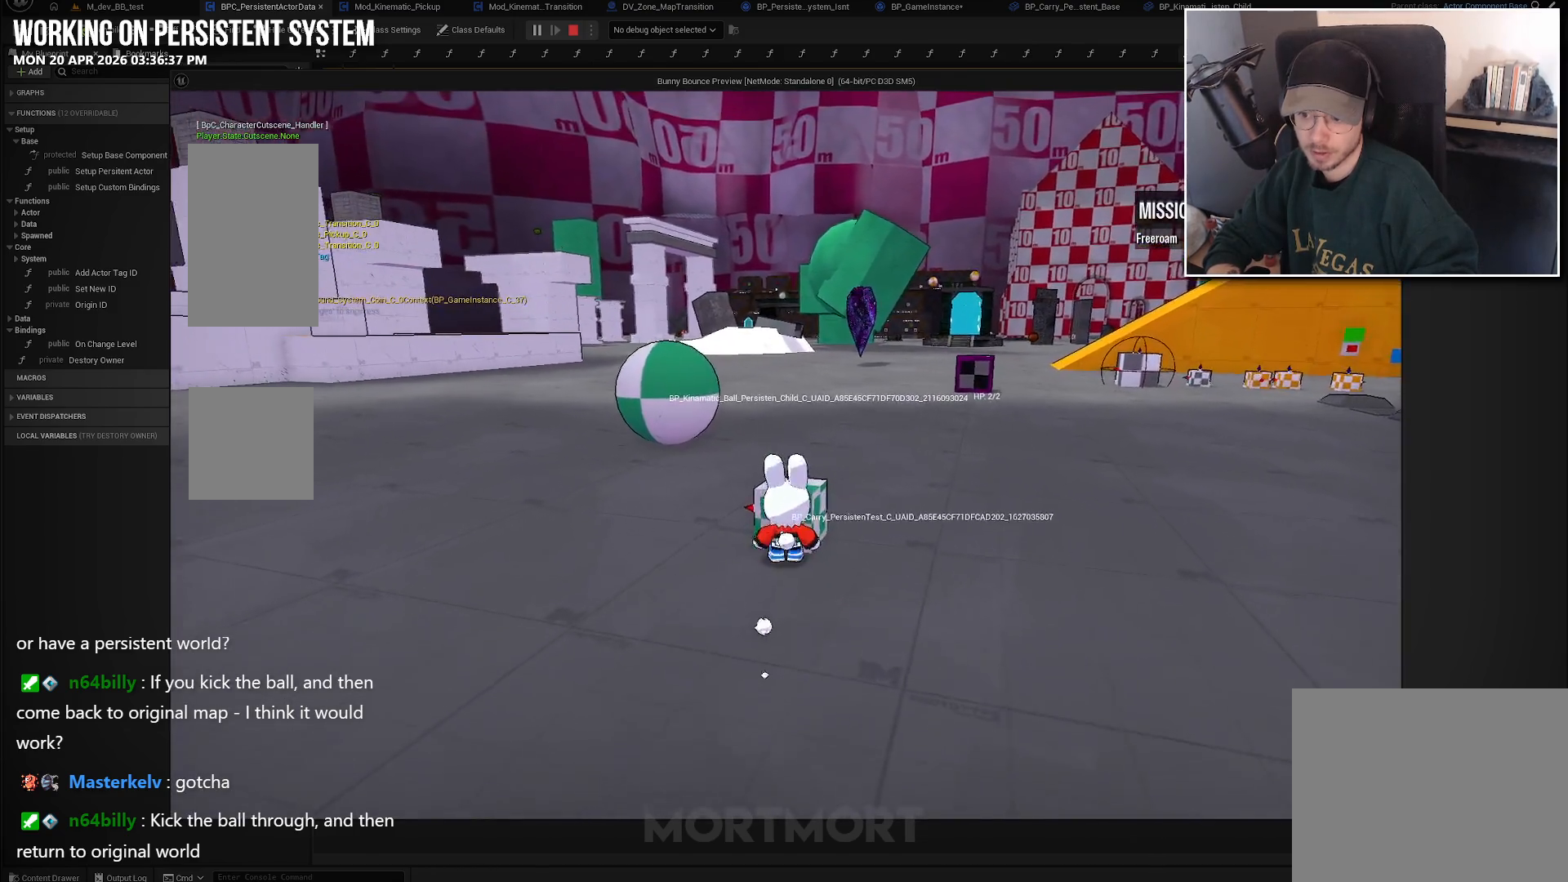
{"buttons": [], "left_stick": "right", "right_stick": "center", "events": [[33, "left_stick", "left"], [67, "right_stick", "left"], [267, "left_stick", "right"], [333, "right_stick", "center"]]}
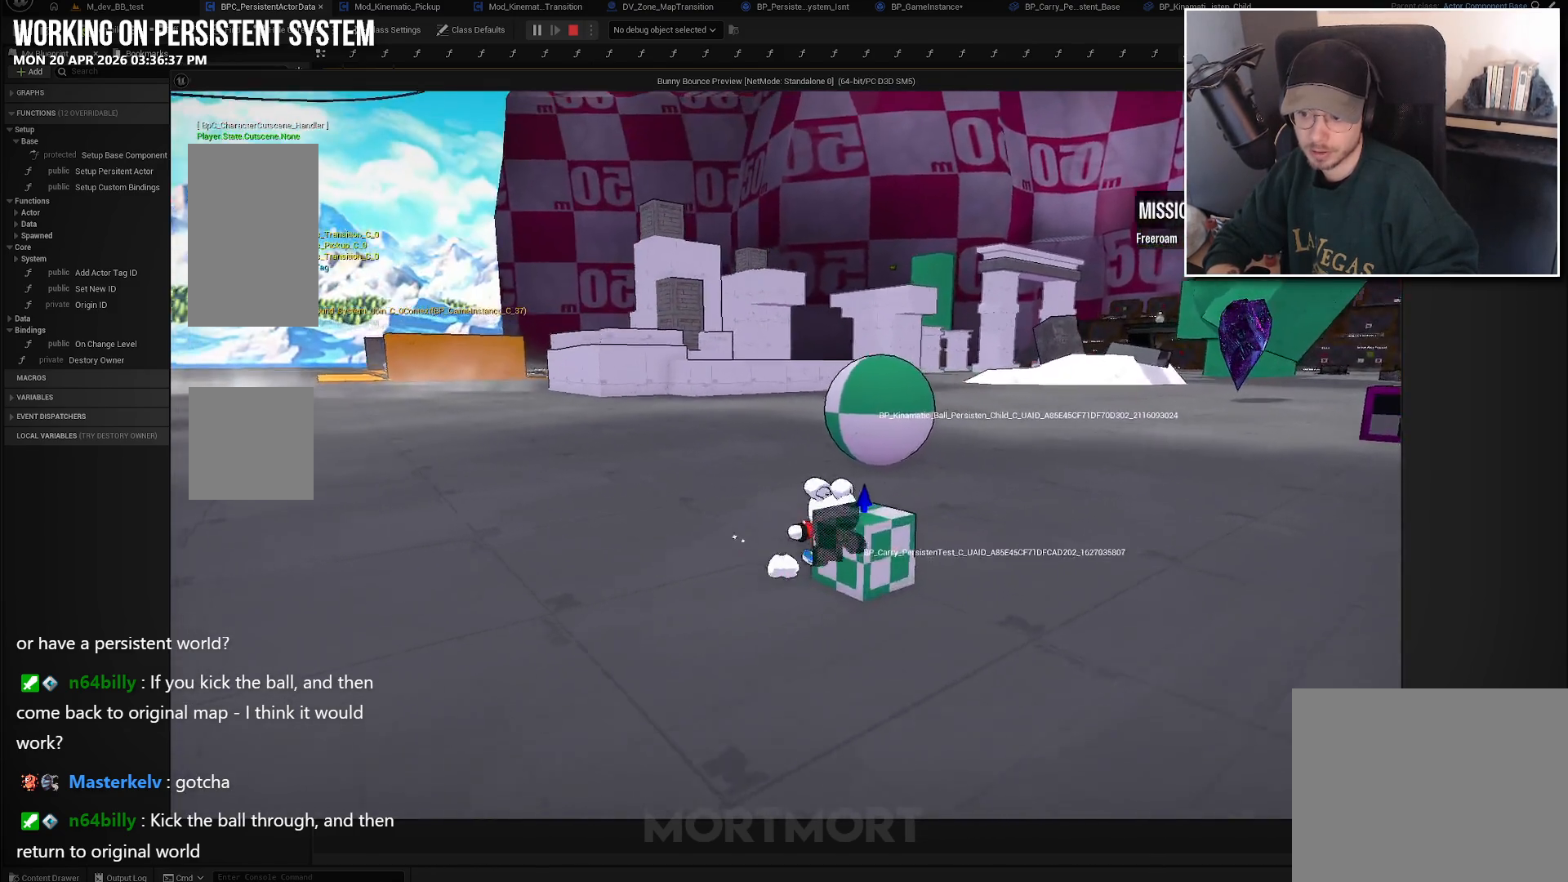
{"buttons": [], "left_stick": "left", "right_stick": "left", "events": [[50, "Y", "down"], [67, "left_stick", "center"], [150, "Y", "up"], [200, "left_stick", "left"], [233, "right_stick", "down-left"], [283, "right_stick", "left"], [333, "left_stick", "down-left"], [450, "left_stick", "left"]]}
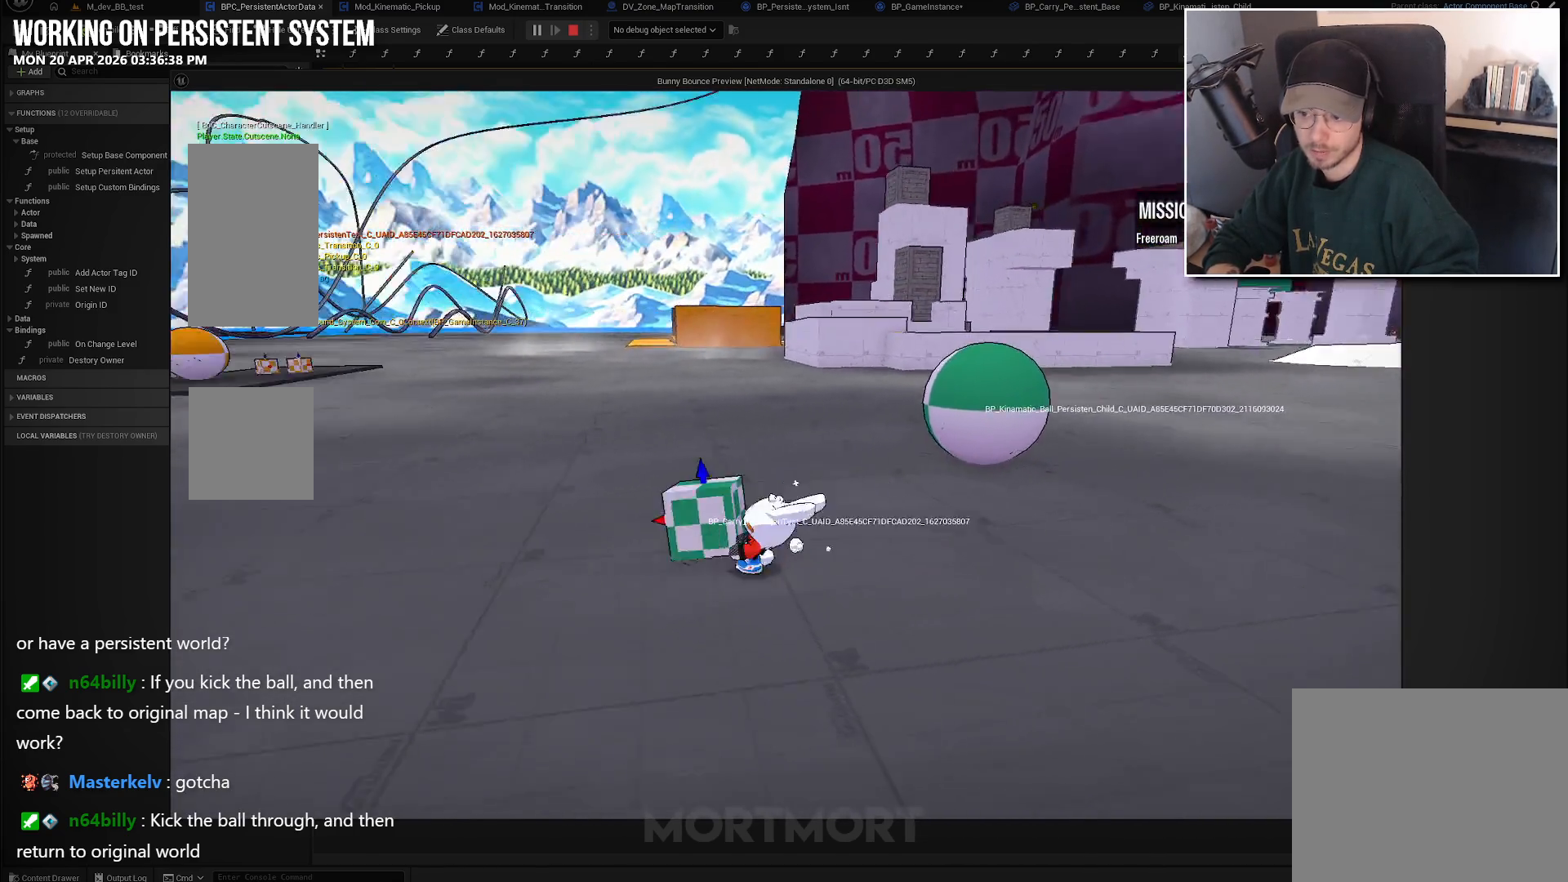
{"buttons": [], "left_stick": "up-left", "right_stick": "center", "events": [[83, "left_stick", "up-left"], [167, "right_stick", "center"]]}
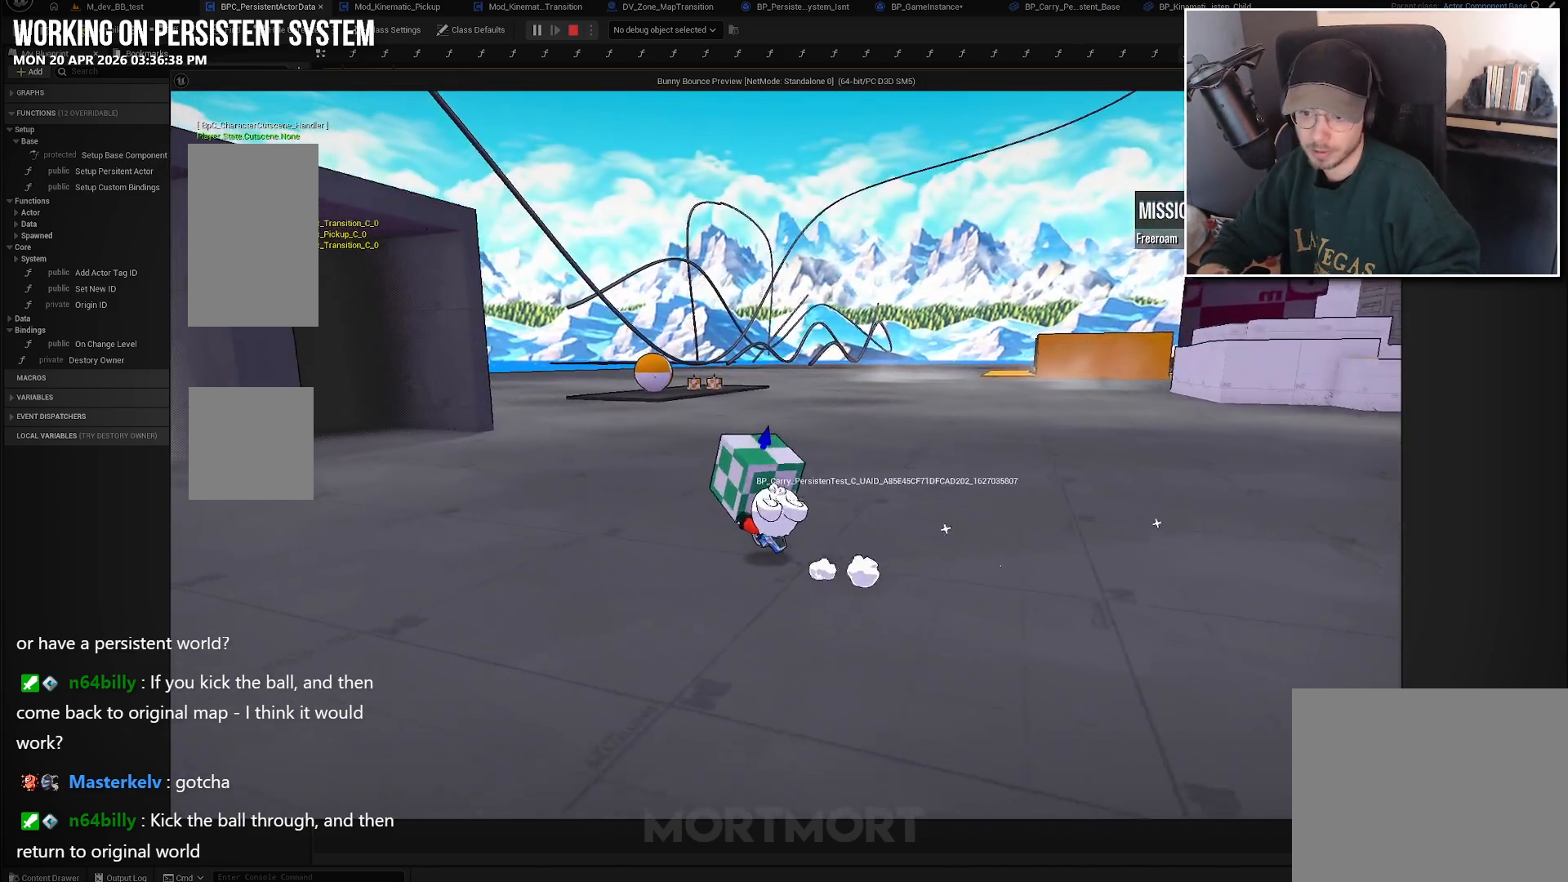
{"buttons": [], "left_stick": "up-left", "right_stick": "center", "events": []}
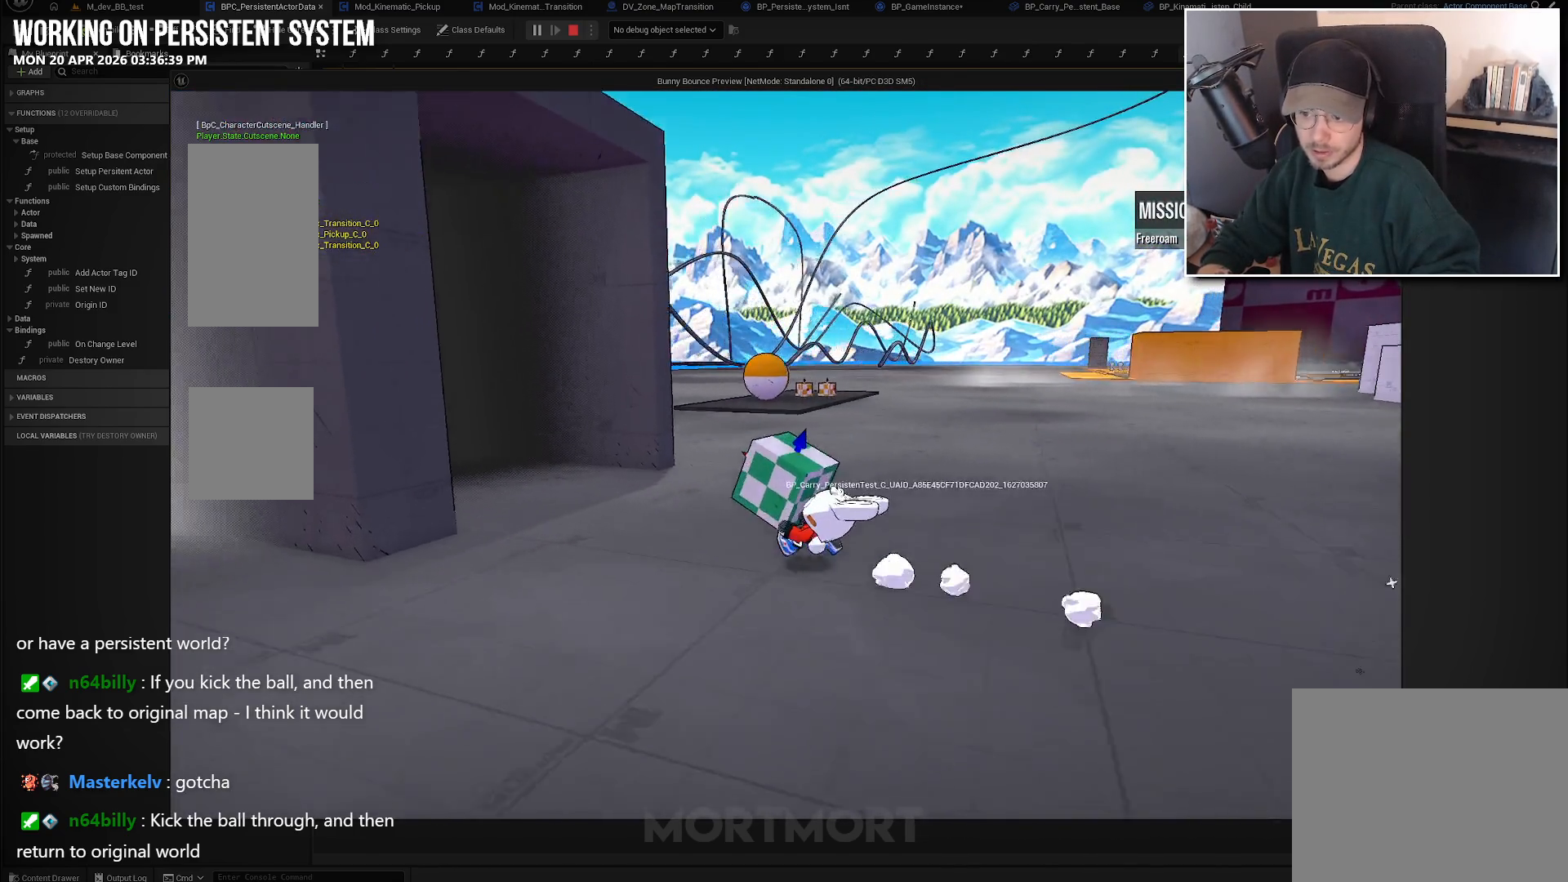
{"buttons": [], "left_stick": "center", "right_stick": "center", "events": [[433, "left_stick", "center"]]}
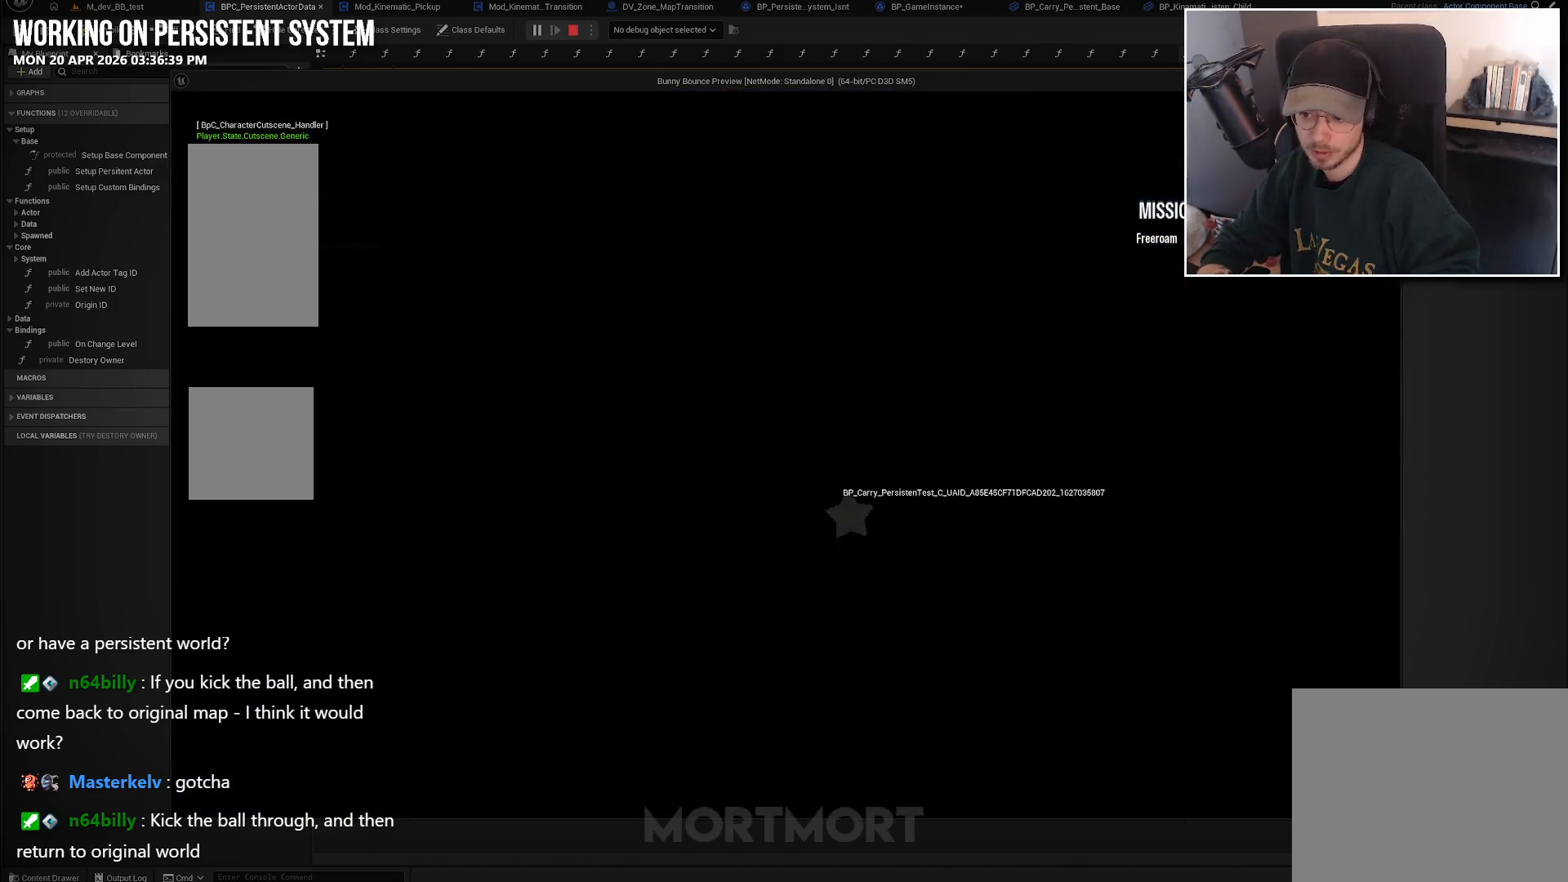
{"buttons": [], "left_stick": "center", "right_stick": "center", "events": []}
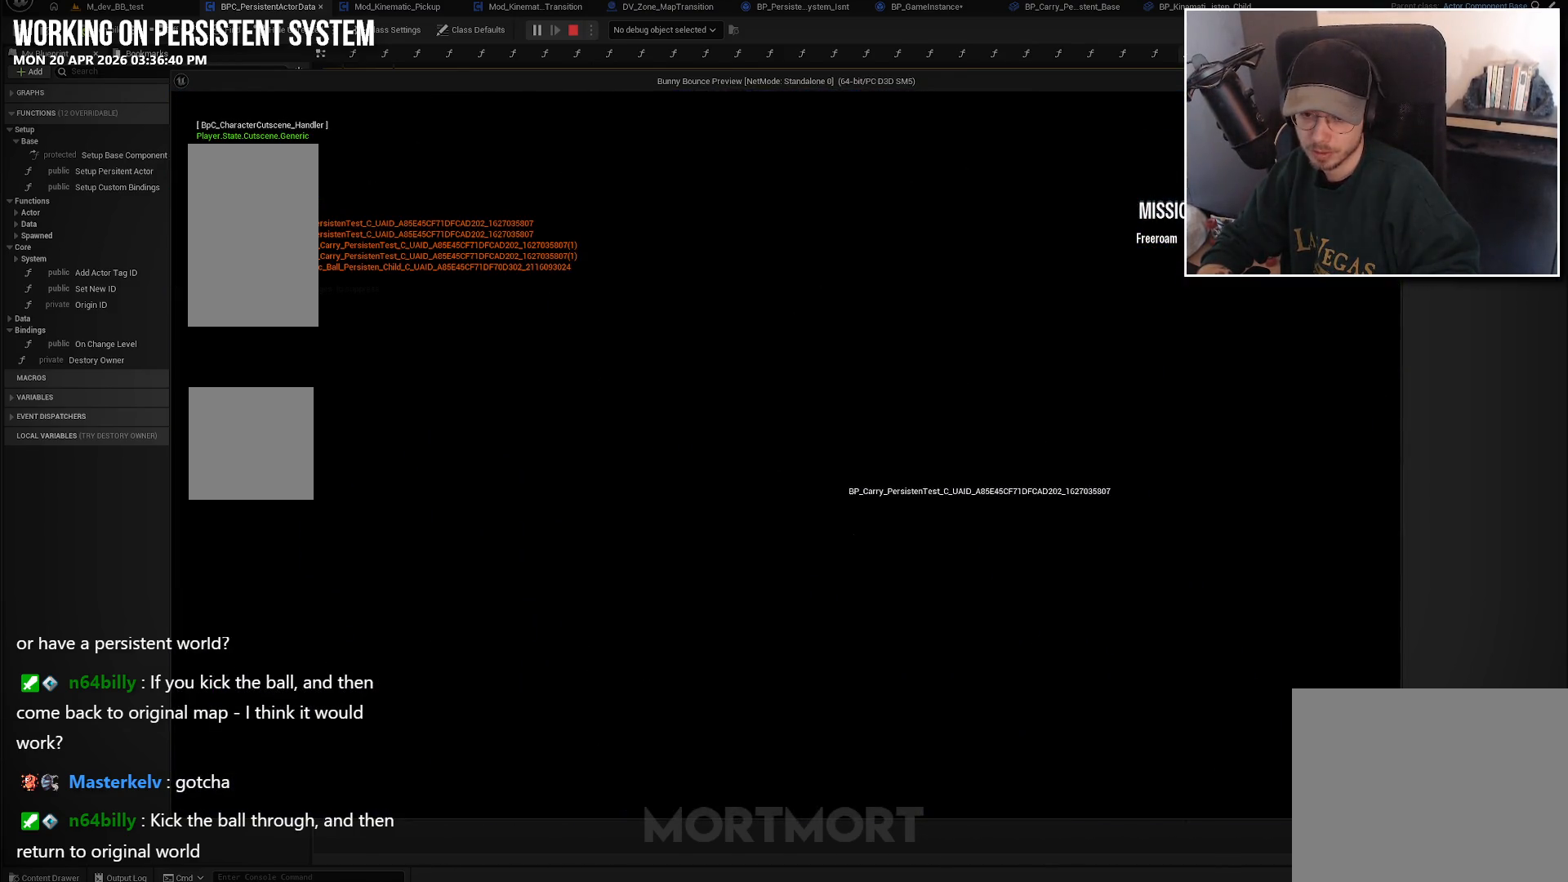
{"buttons": [], "left_stick": "center", "right_stick": "center", "events": []}
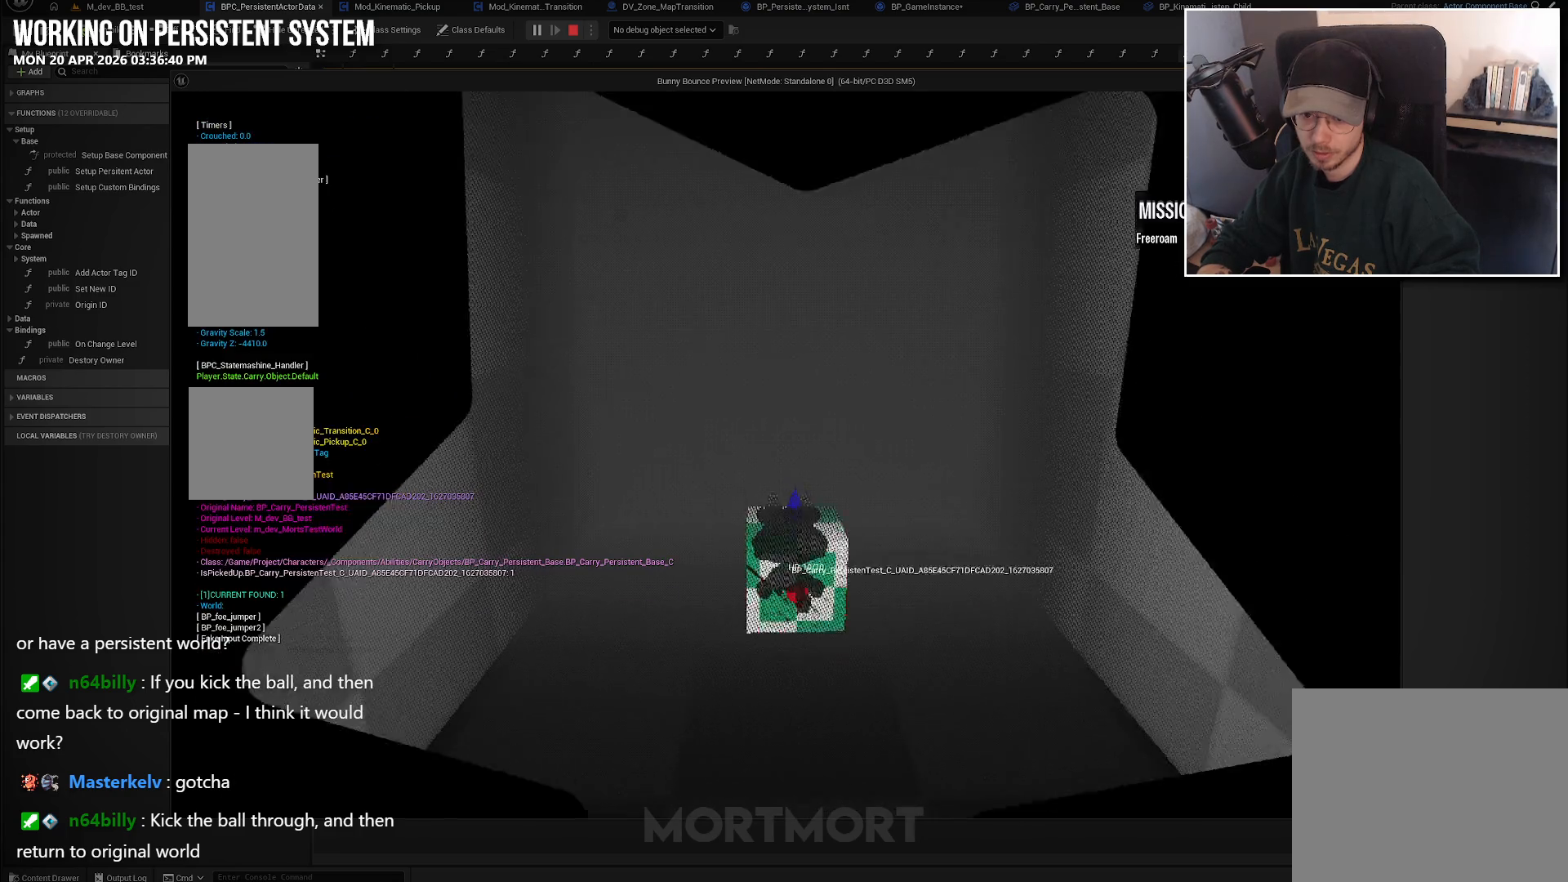
{"buttons": [], "left_stick": "center", "right_stick": "center", "events": []}
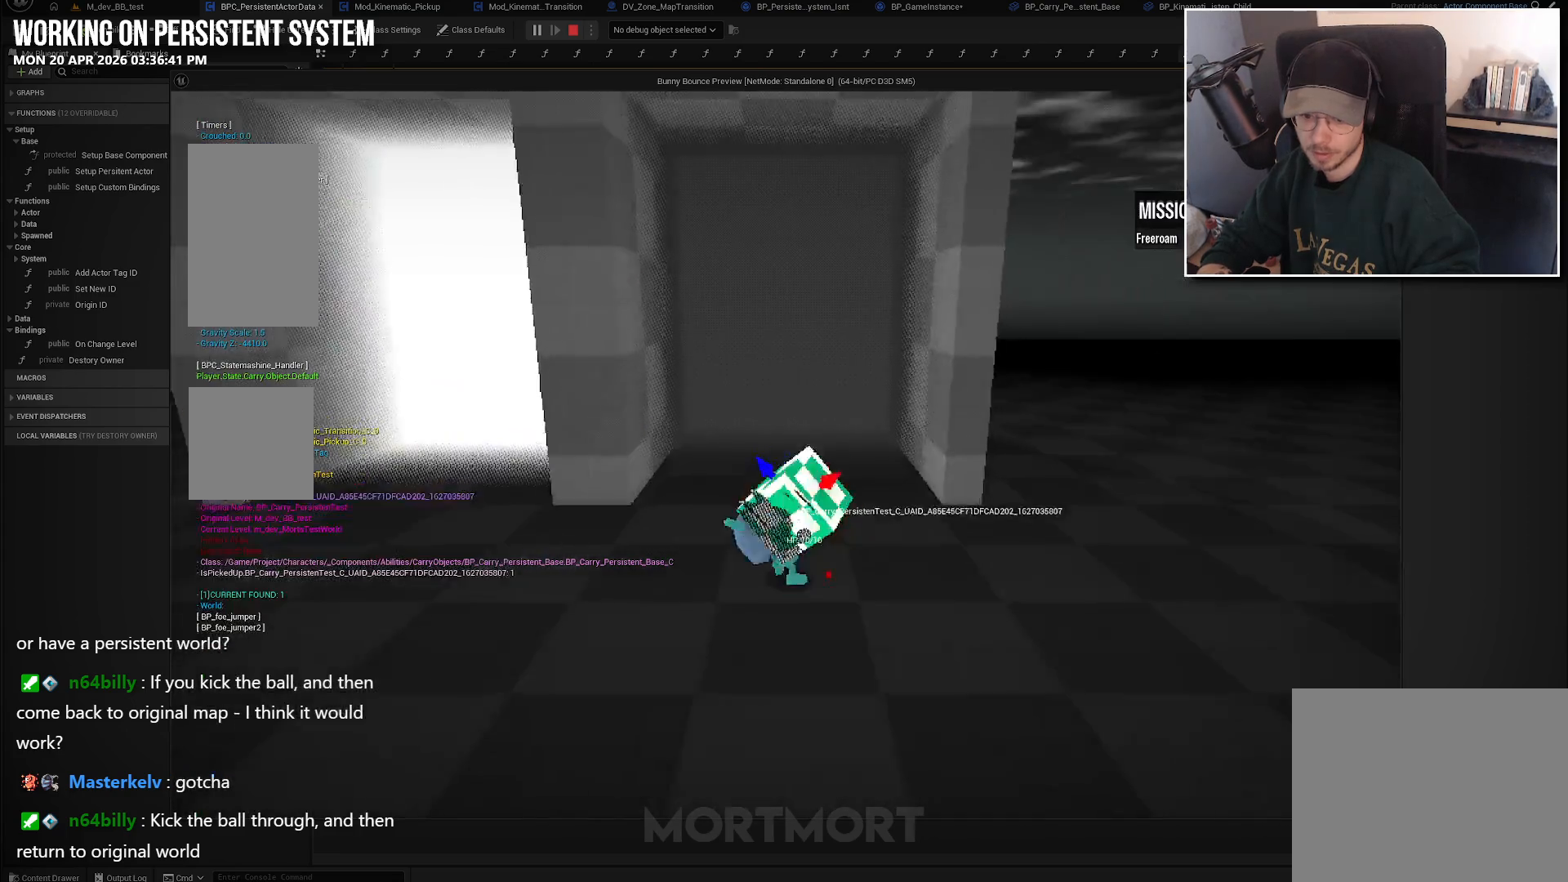
{"buttons": [], "left_stick": "center", "right_stick": "center", "events": []}
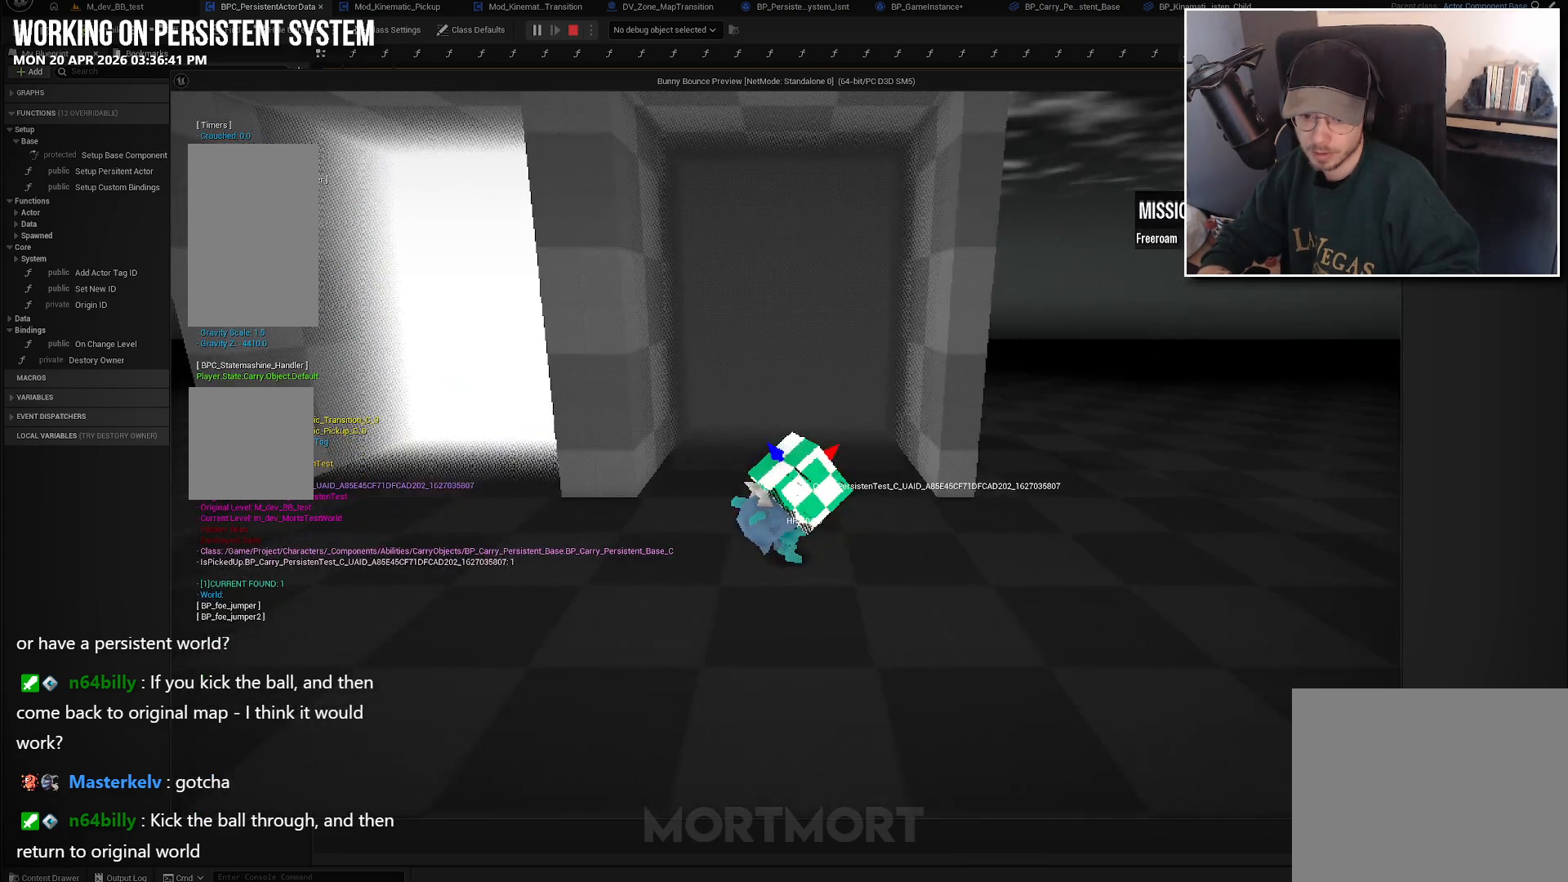
{"buttons": [], "left_stick": "center", "right_stick": "center", "events": []}
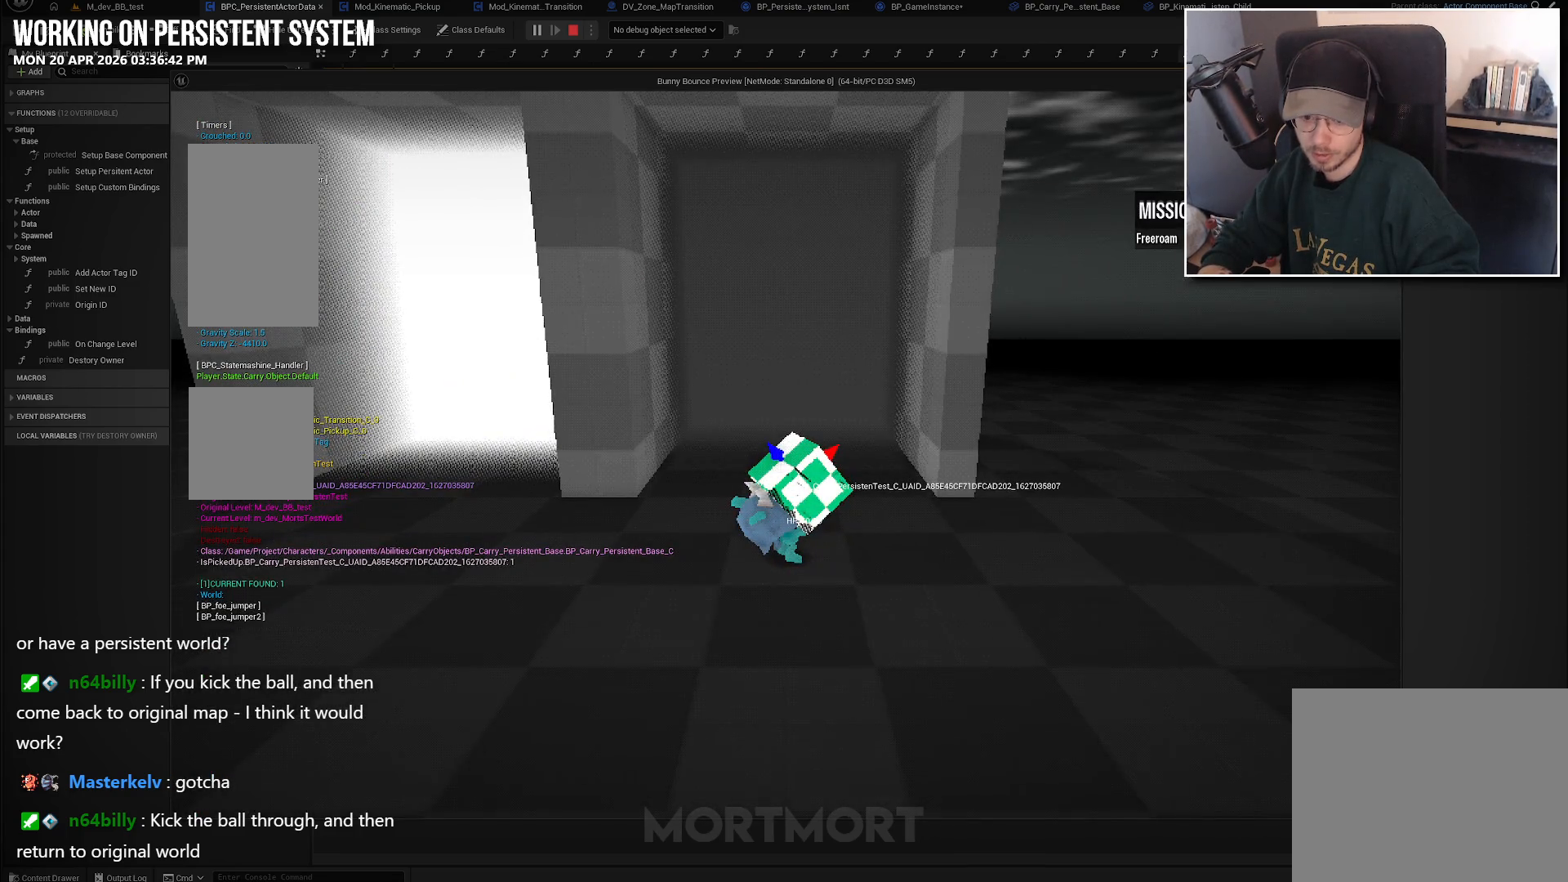
{"buttons": [], "left_stick": "center", "right_stick": "center", "events": []}
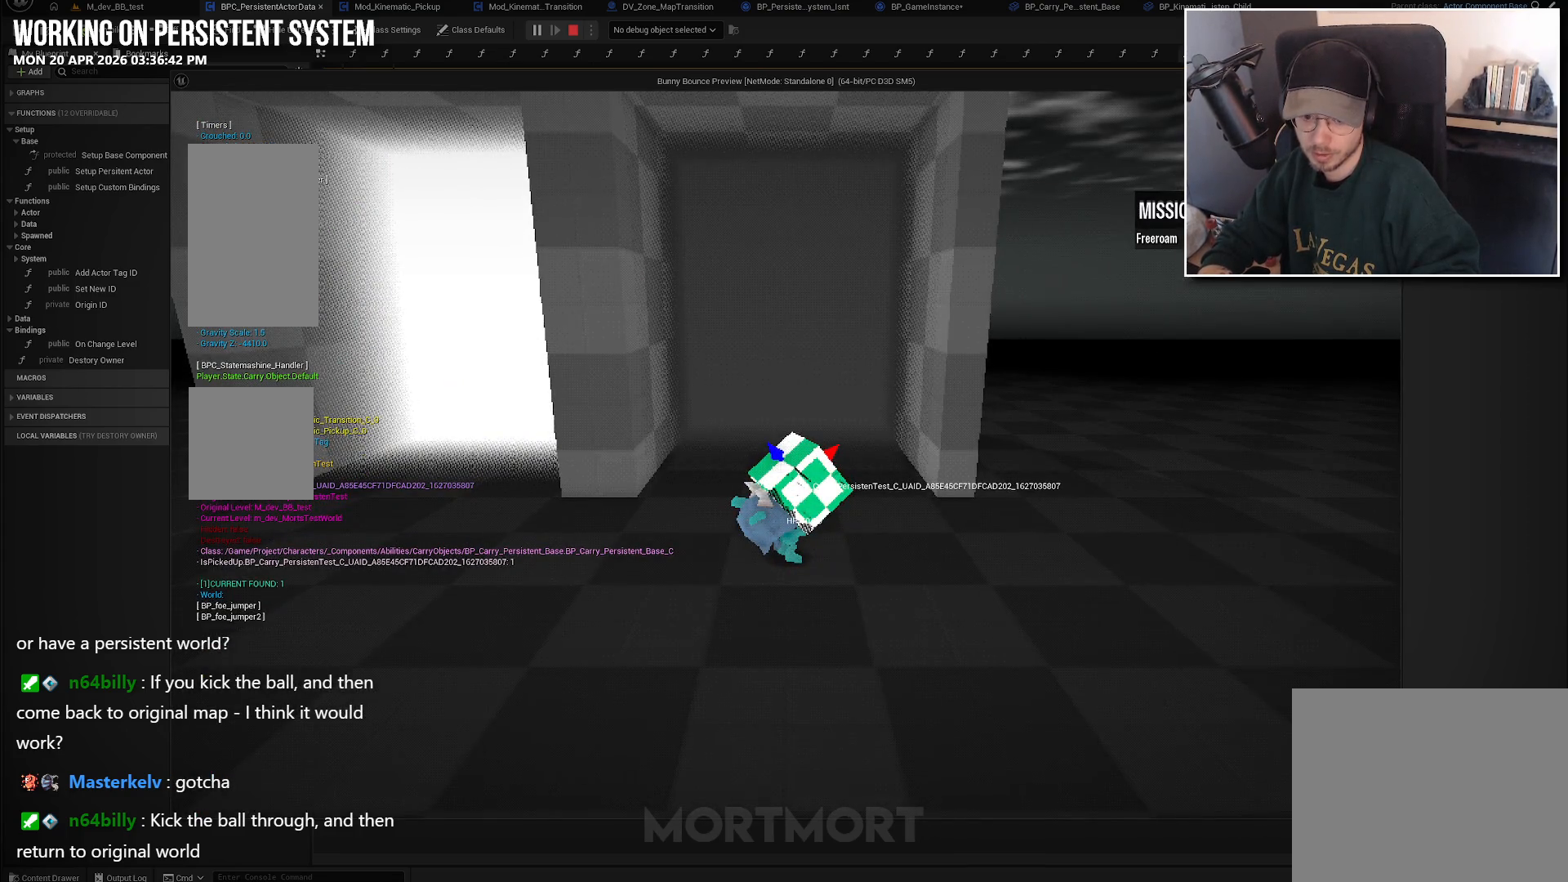
{"buttons": [], "left_stick": "center", "right_stick": "center", "events": []}
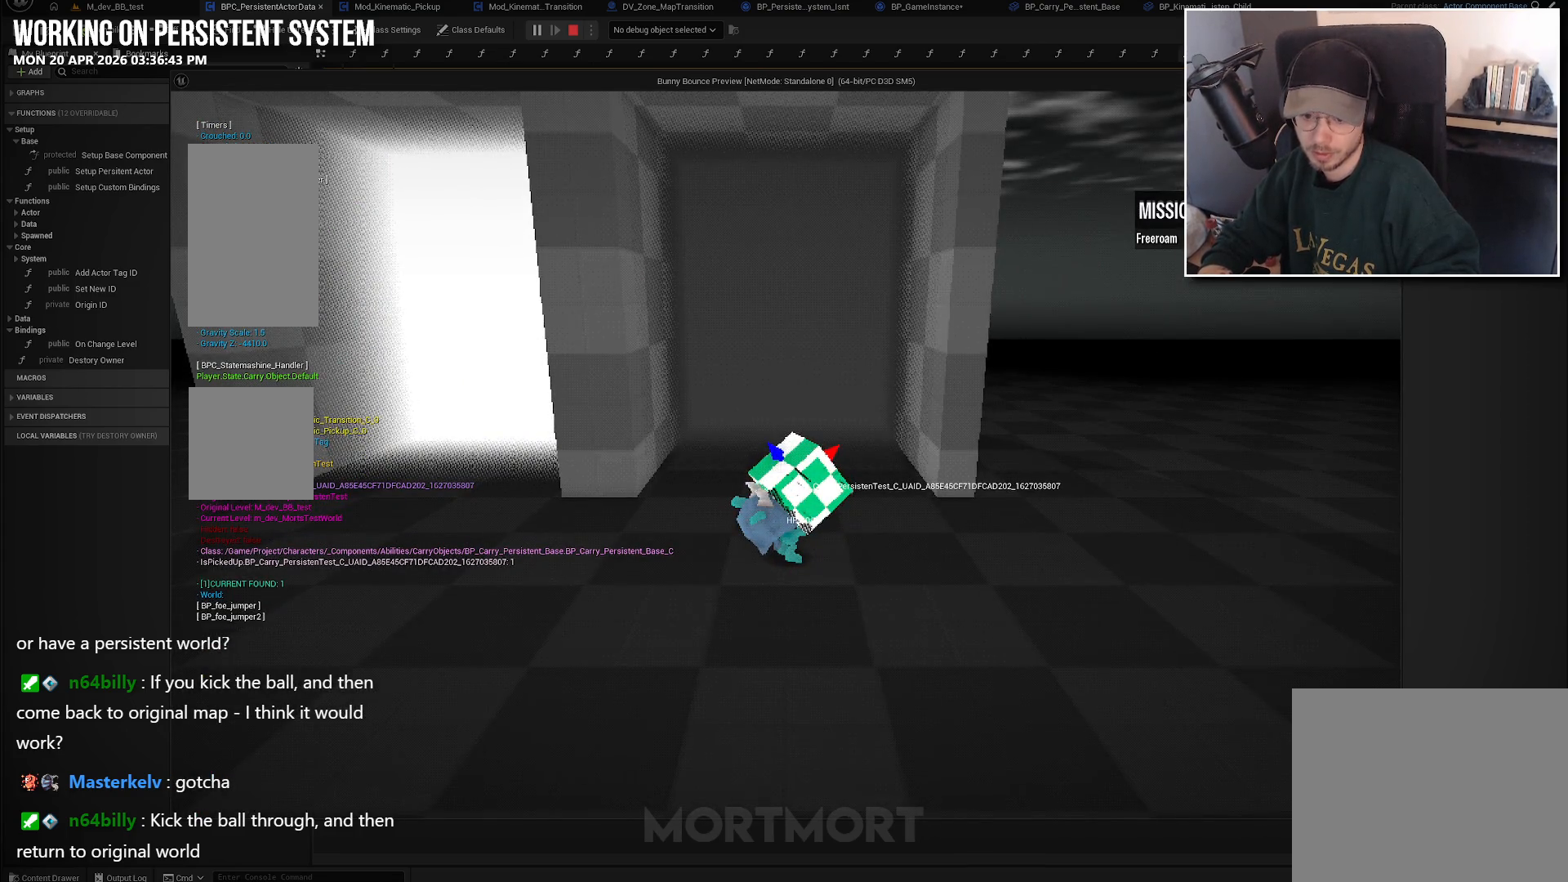
{"buttons": [], "left_stick": "up", "right_stick": "center", "events": [[367, "left_stick", "up"]]}
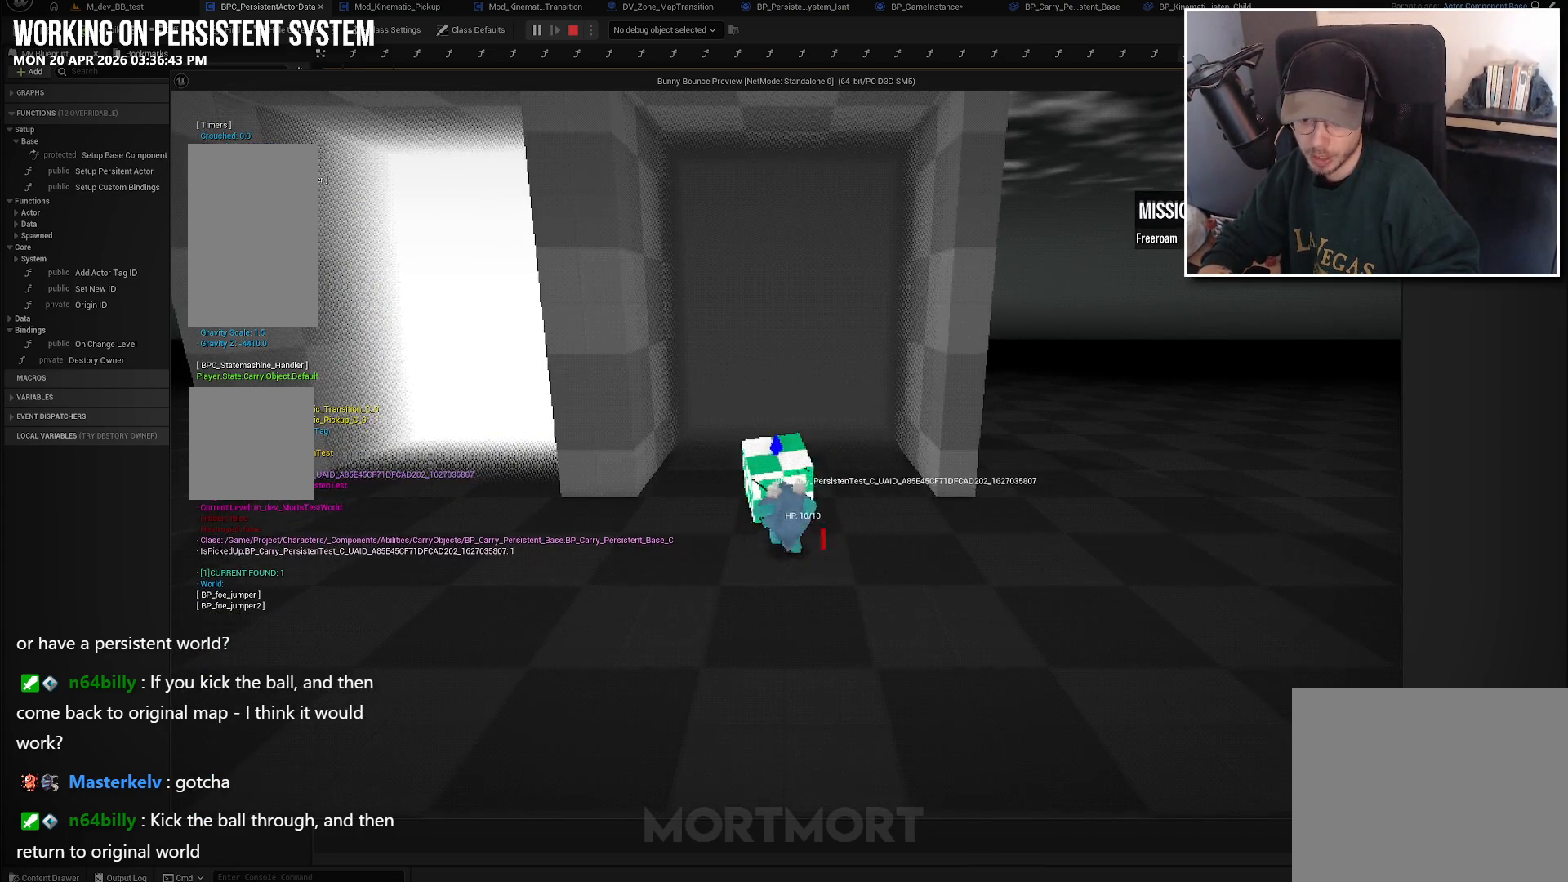
{"buttons": [], "left_stick": "up", "right_stick": "center", "events": [[250, "left_stick", "center"], [500, "left_stick", "up"]]}
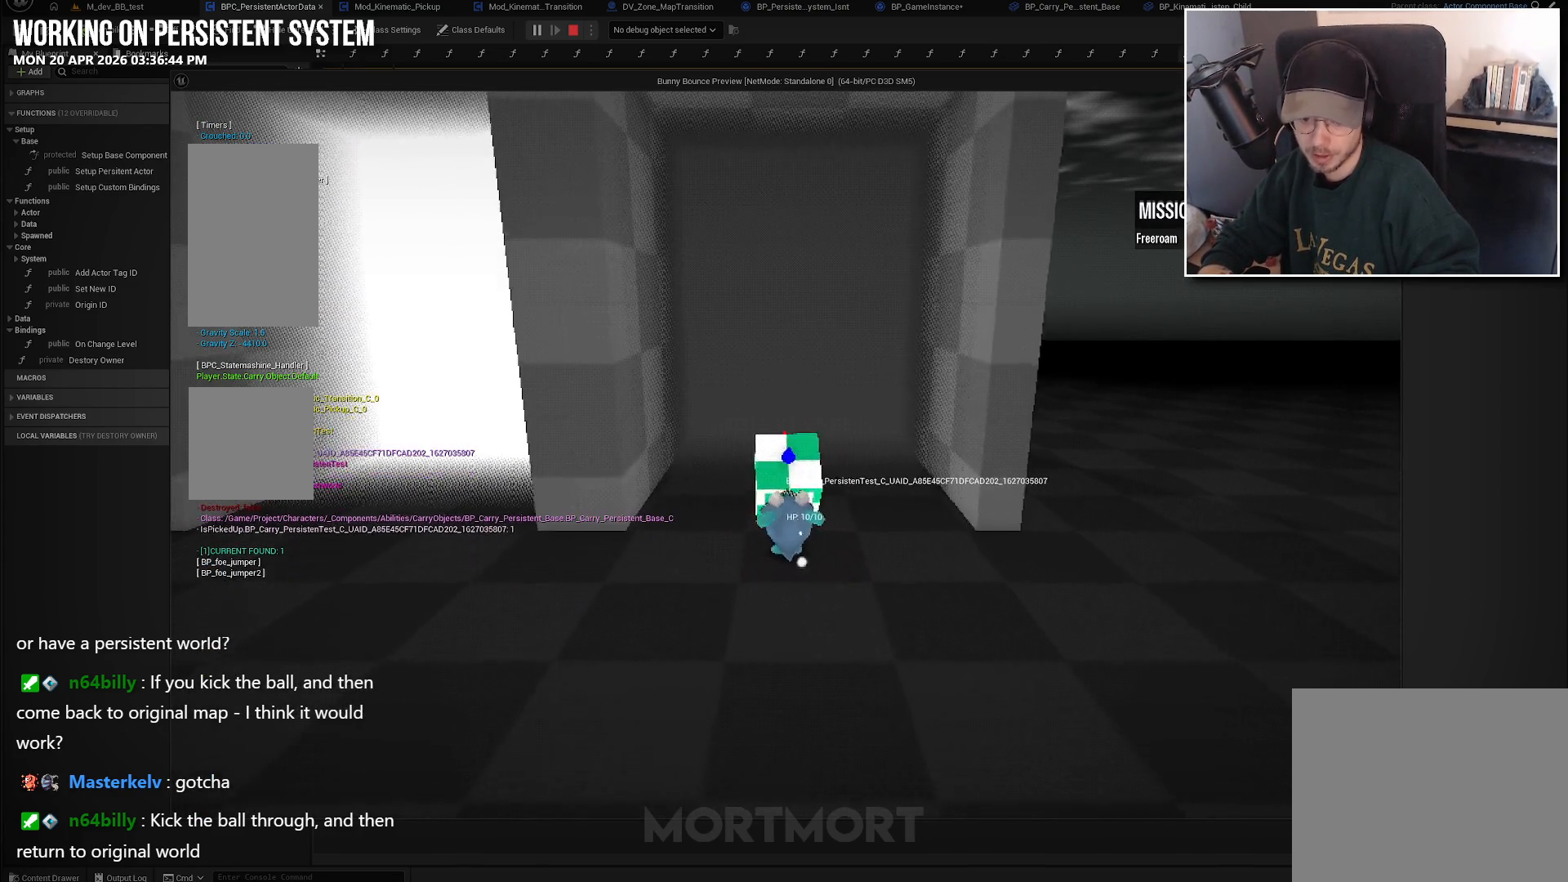
{"buttons": [], "left_stick": "center", "right_stick": "center", "events": [[367, "left_stick", "center"]]}
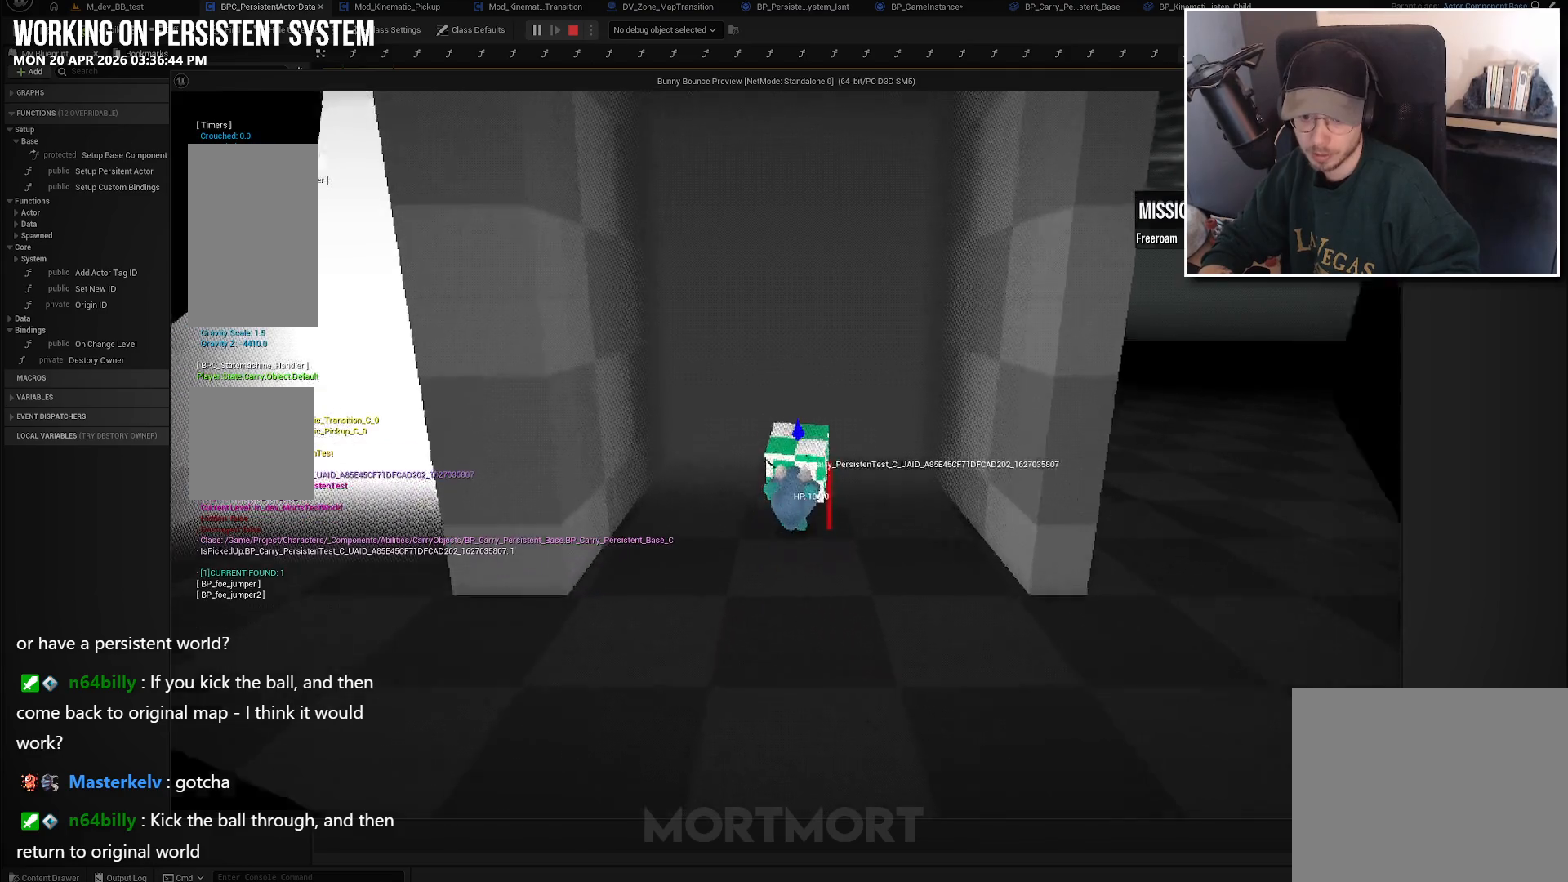
{"buttons": [], "left_stick": "center", "right_stick": "center", "events": [[50, "left_stick", "up"], [317, "left_stick", "center"]]}